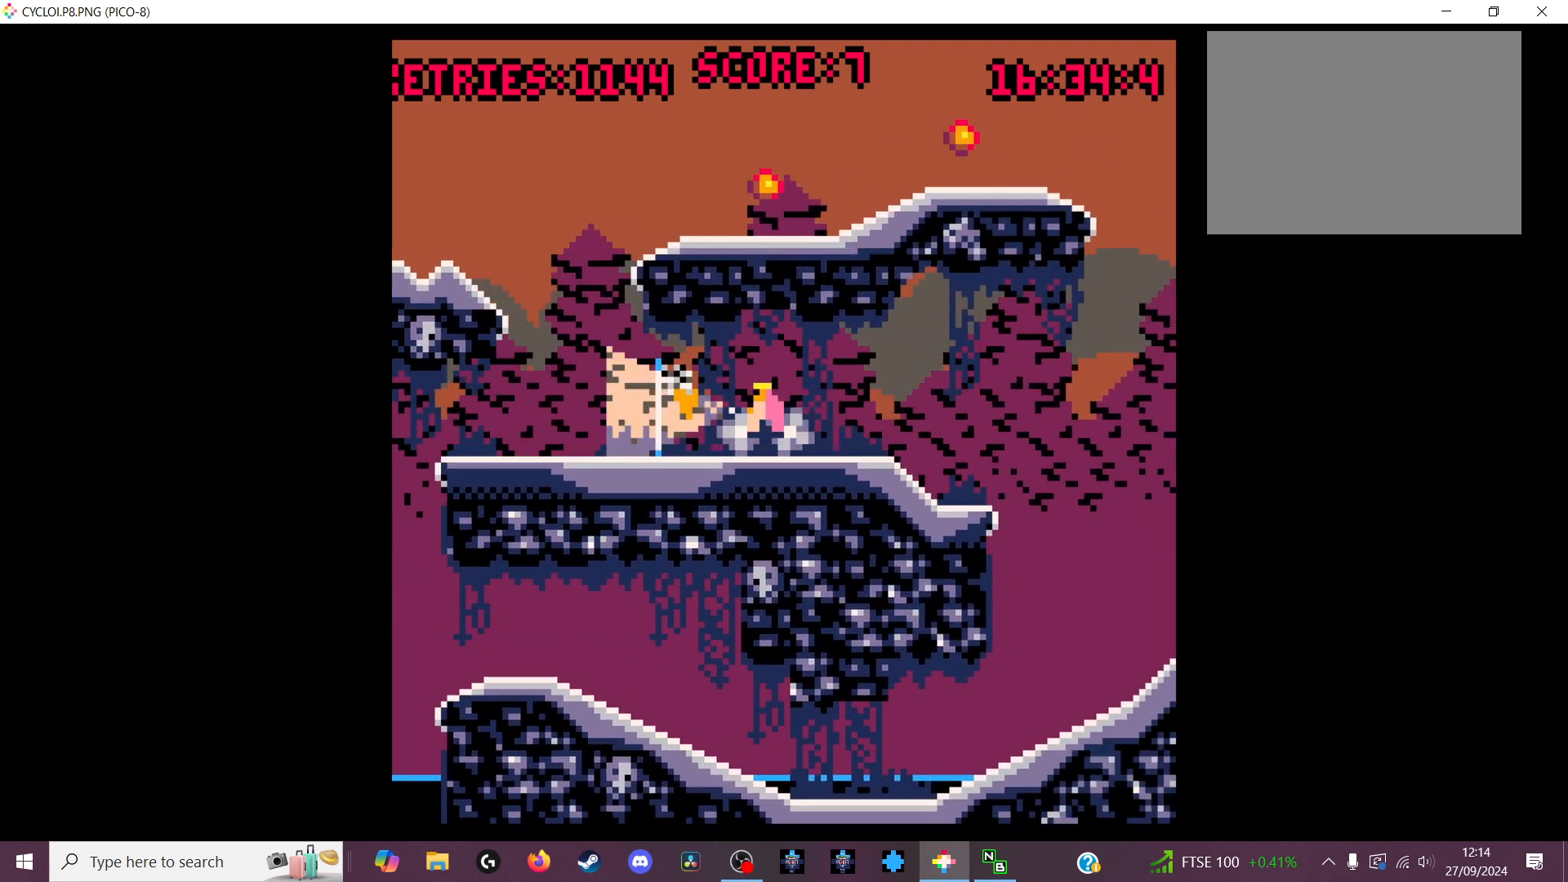
Gameplay with keyboard; each line is a JSON object with the keys held at the frame after it. "events" lists presses ("down") and releases ("up") of "down", "left", "right", "up", "x" and "z" between this image and that frame as [ms after this image, input, new state], when the widget could be followed in between. No other keys are recorded. Mouse input is not recorded.
{"keys": [], "events": [[33, "z", "up"]]}
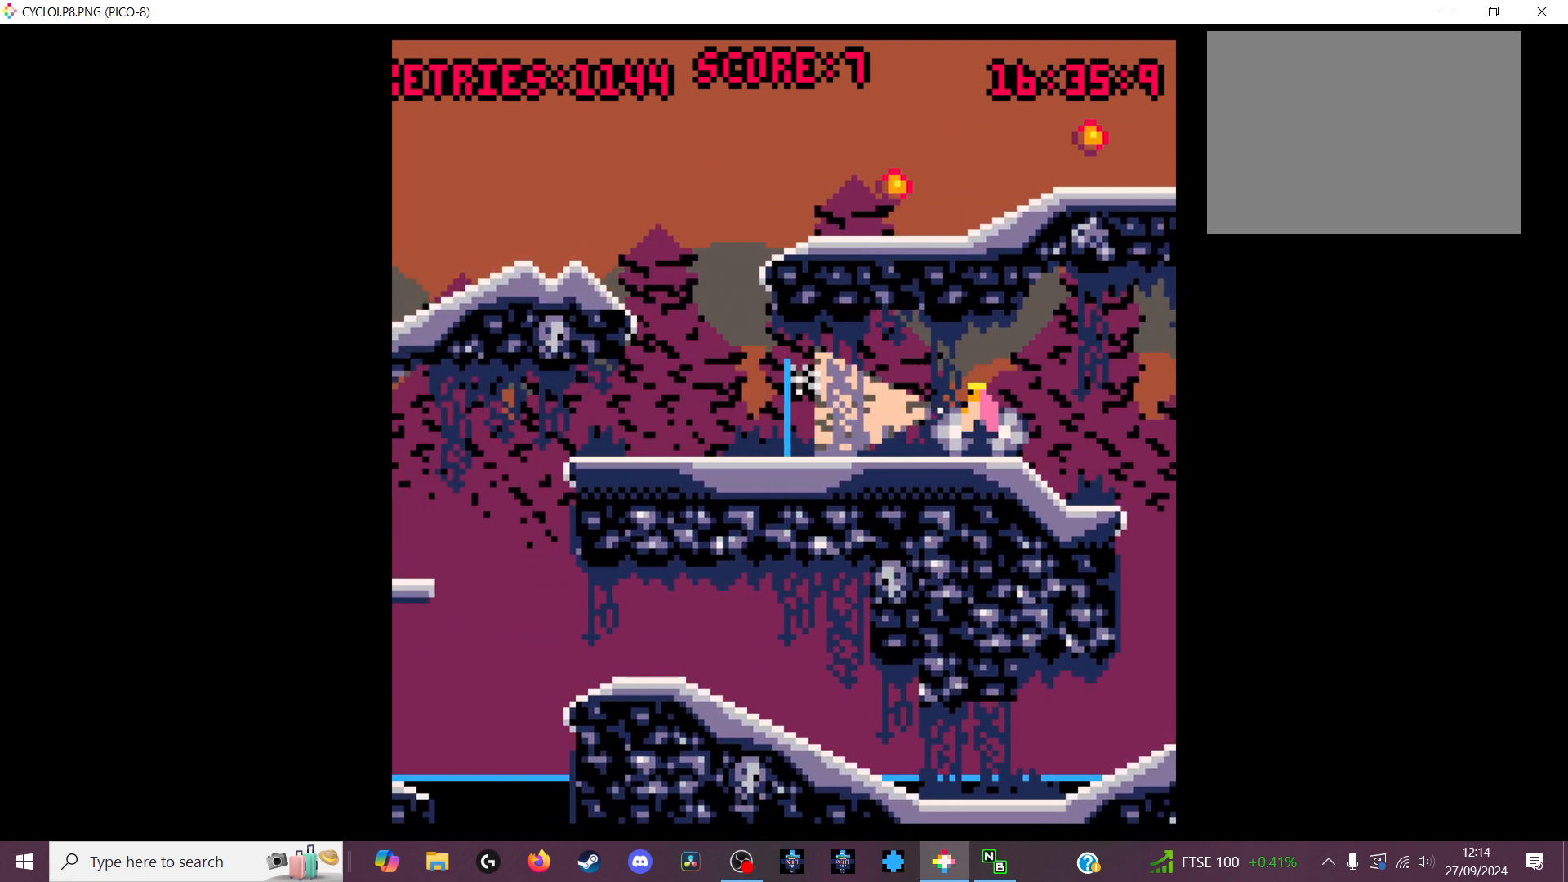
{"keys": [], "events": []}
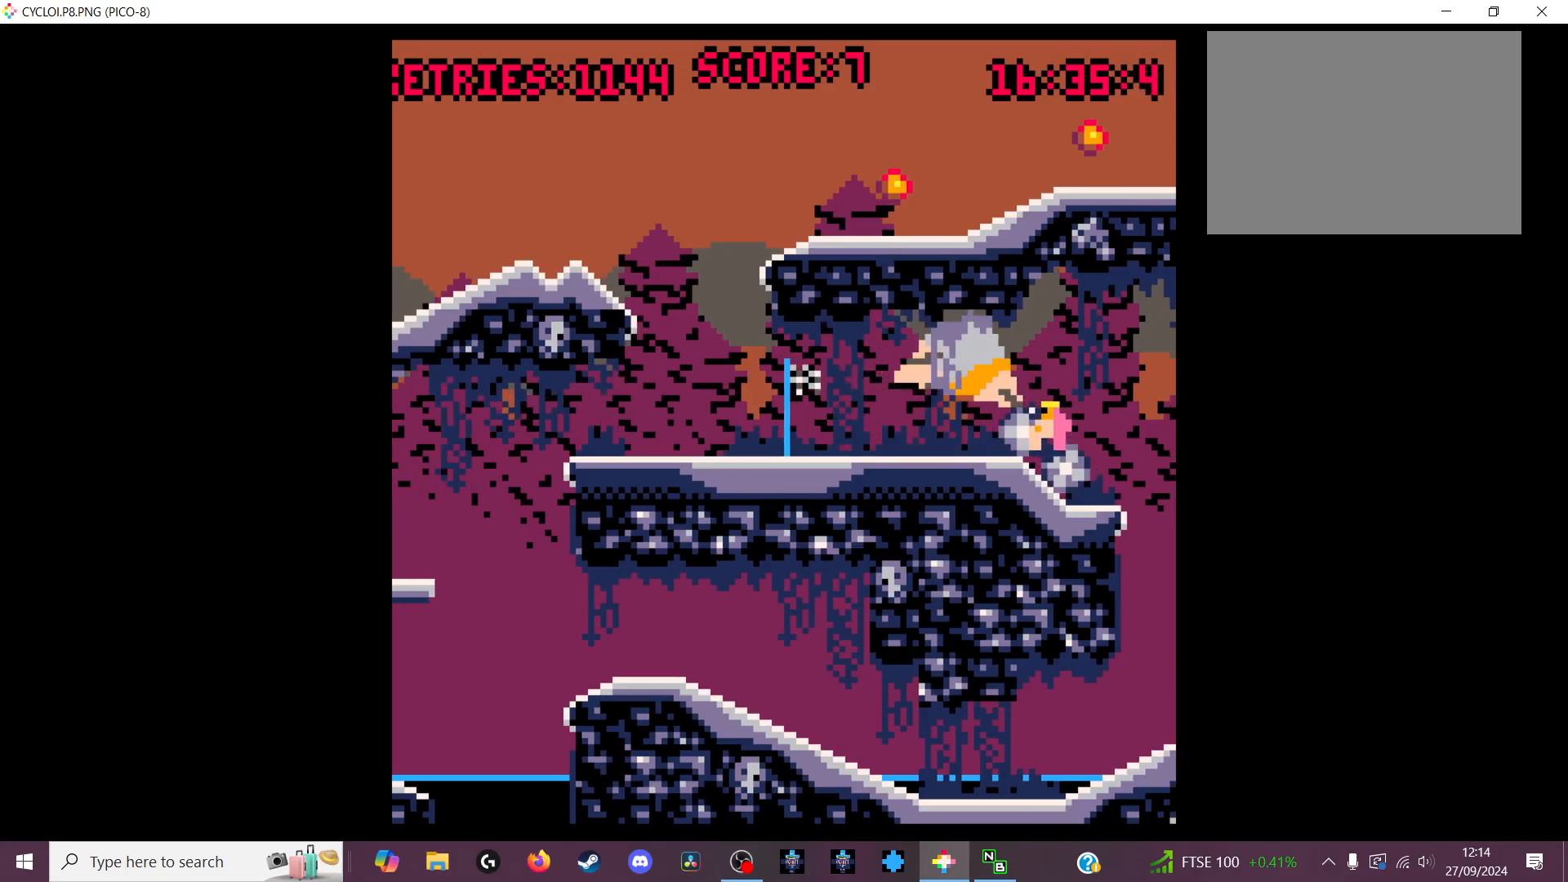
{"keys": [], "events": []}
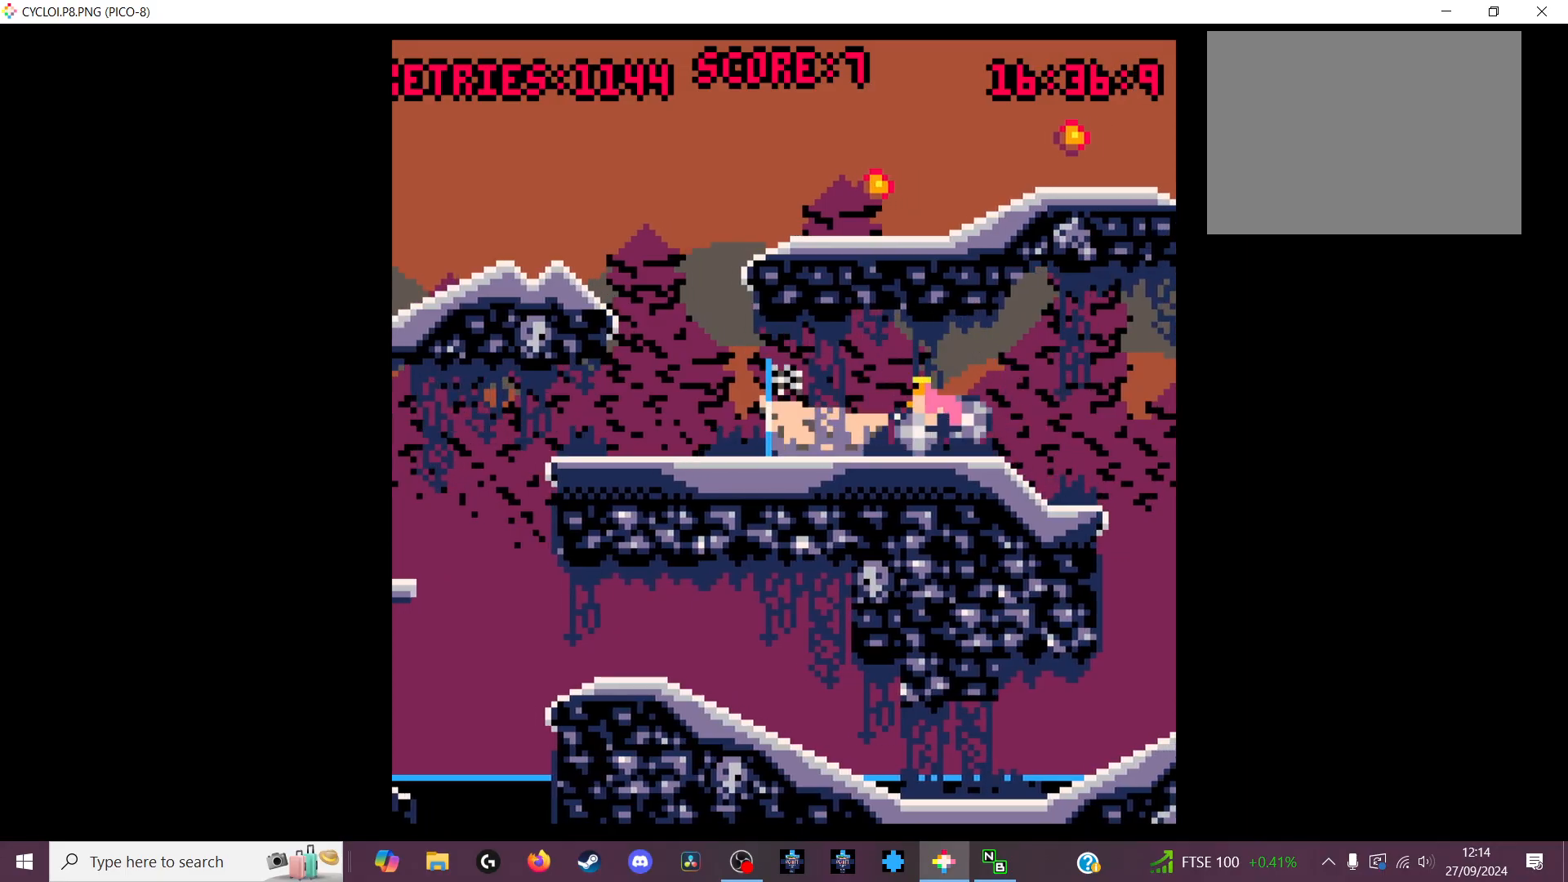
{"keys": [], "events": [[233, "z", "down"], [300, "z", "up"]]}
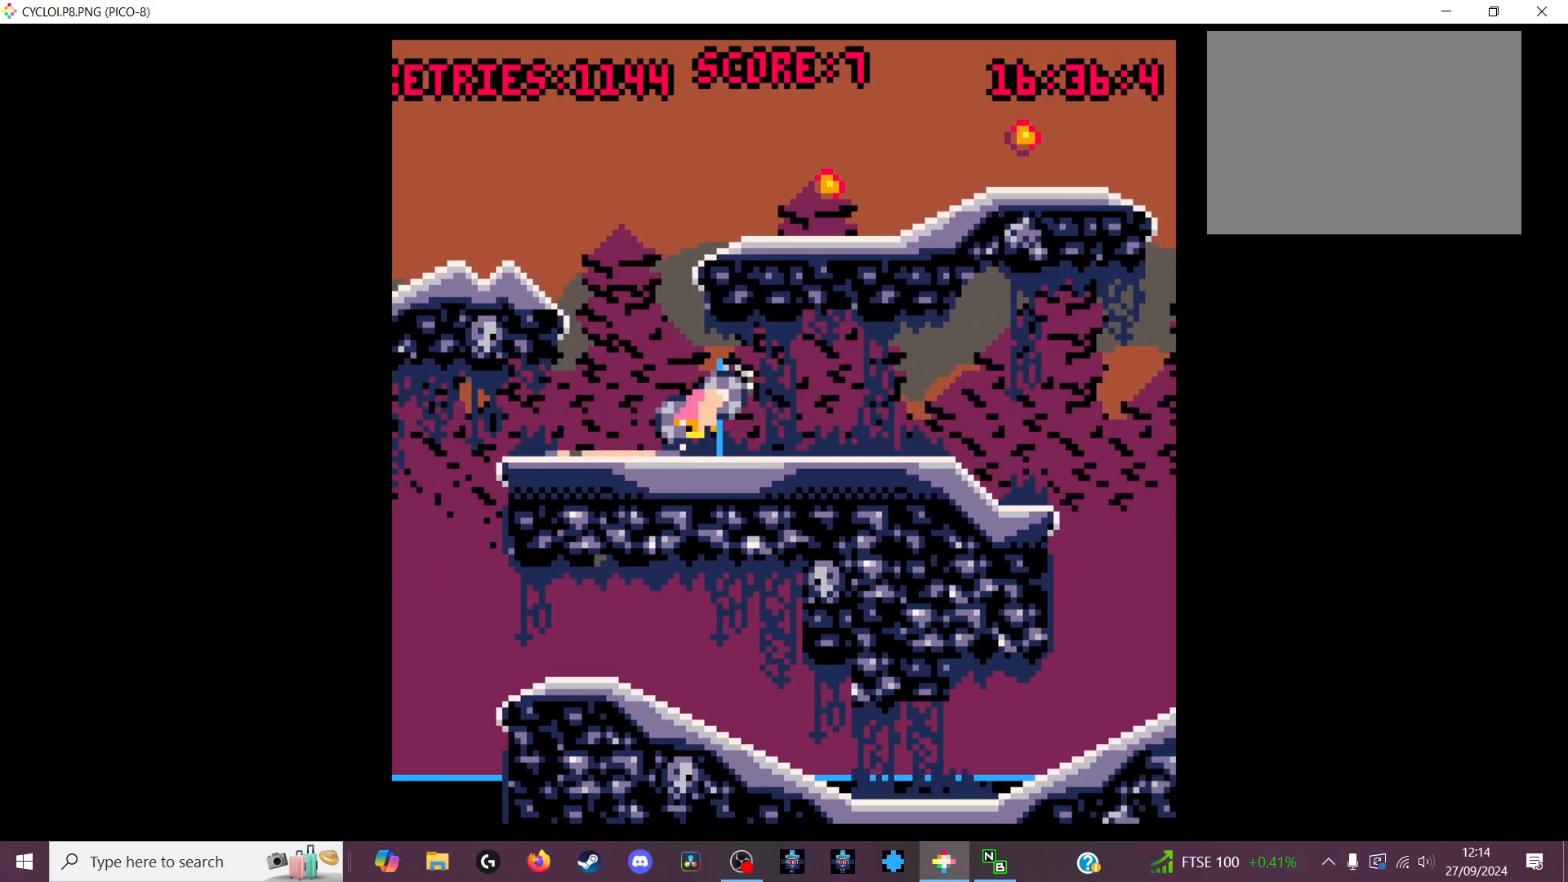
{"keys": [], "events": []}
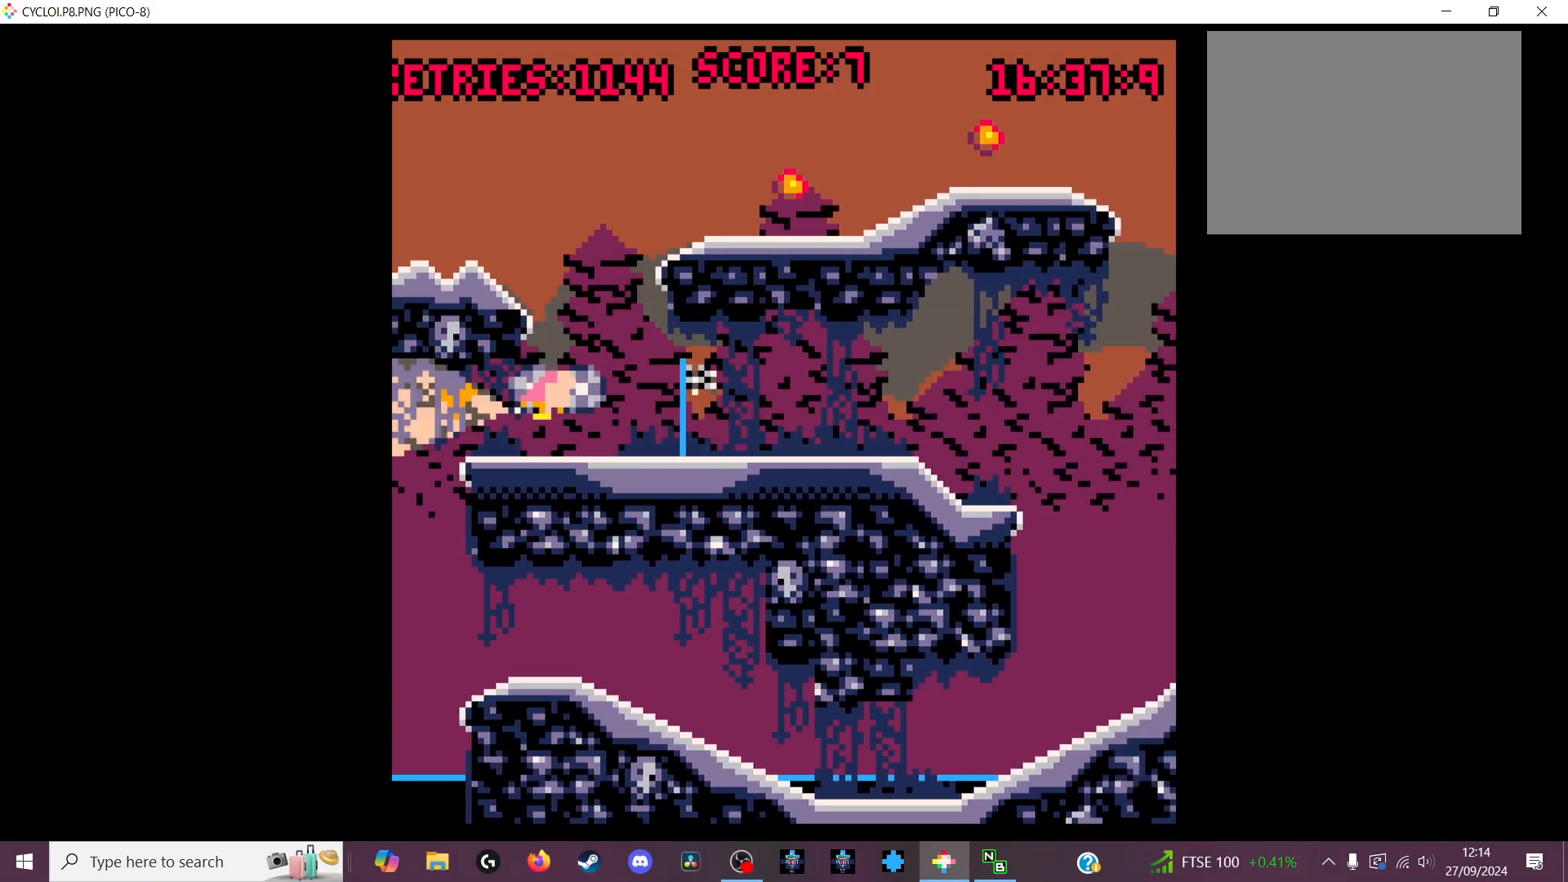
{"keys": [], "events": []}
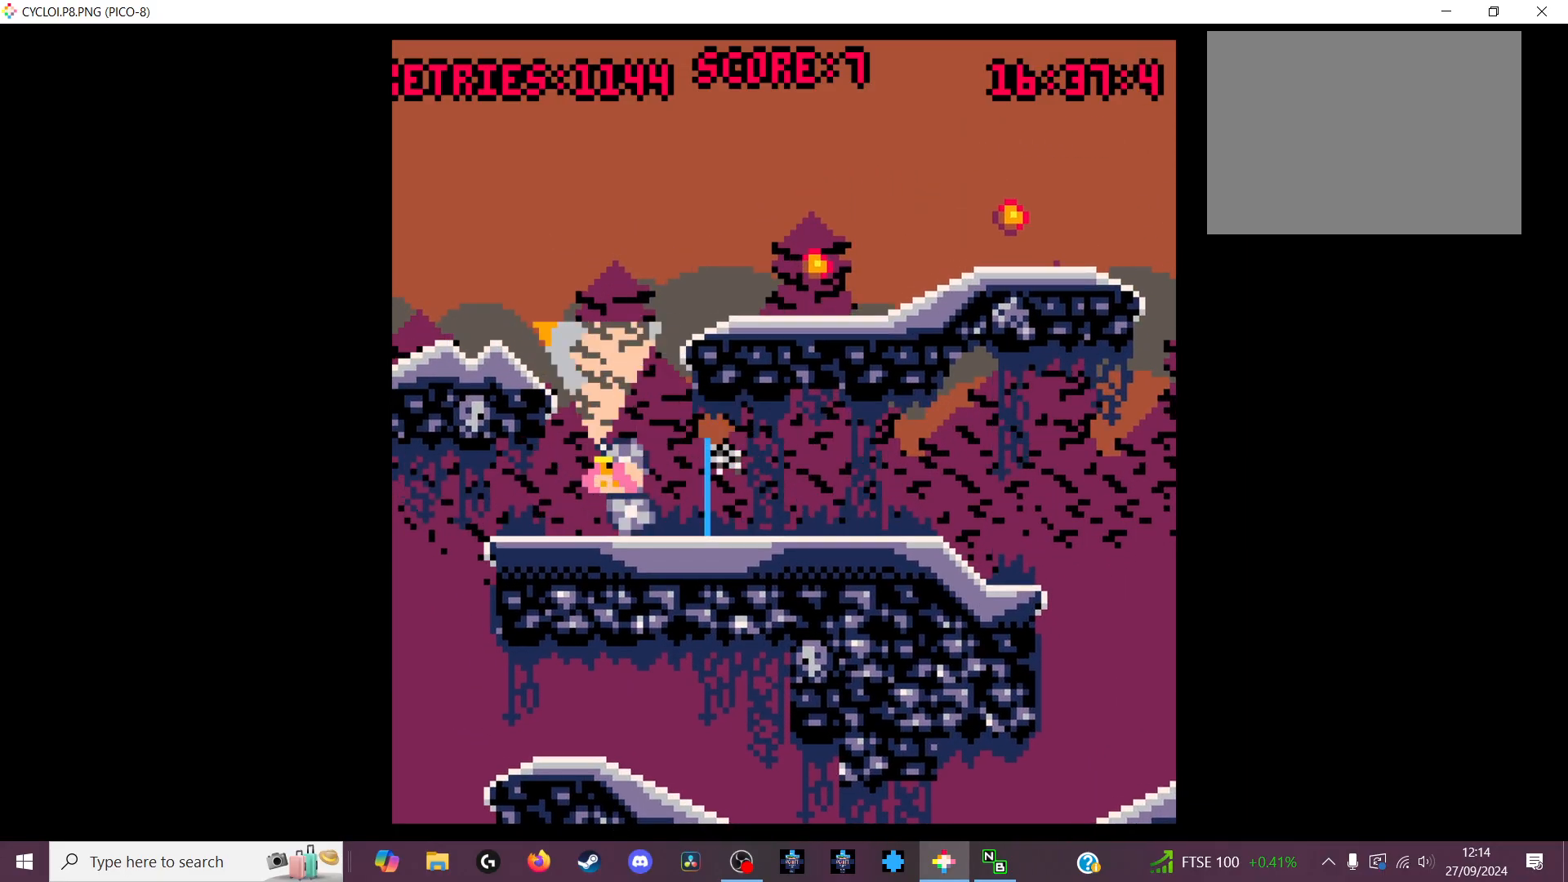
{"keys": ["x"], "events": [[466, "x", "down"]]}
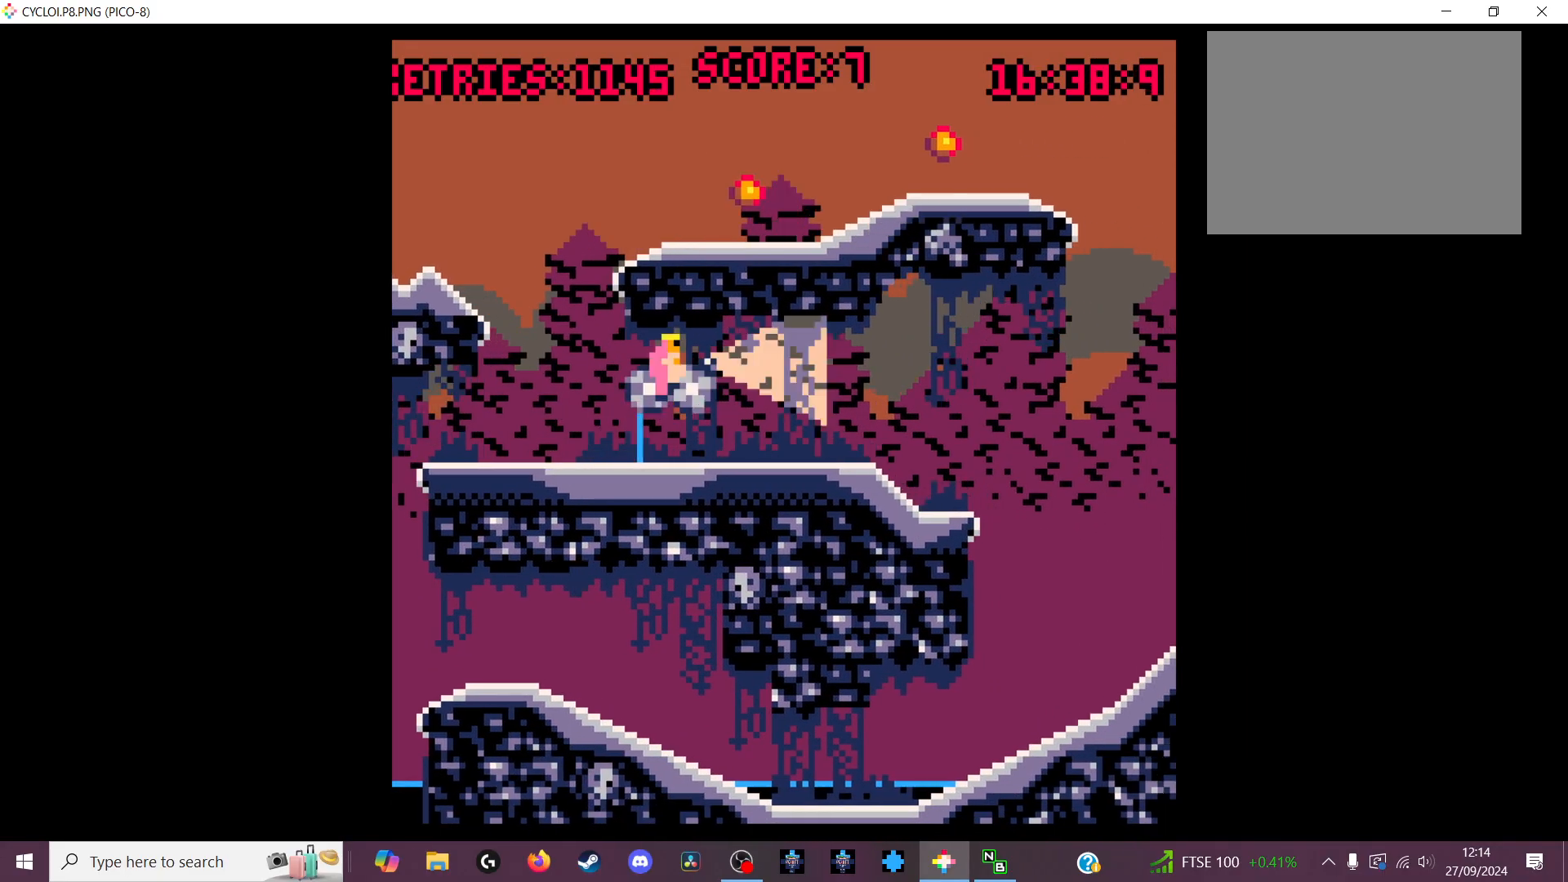
{"keys": [], "events": [[100, "x", "up"]]}
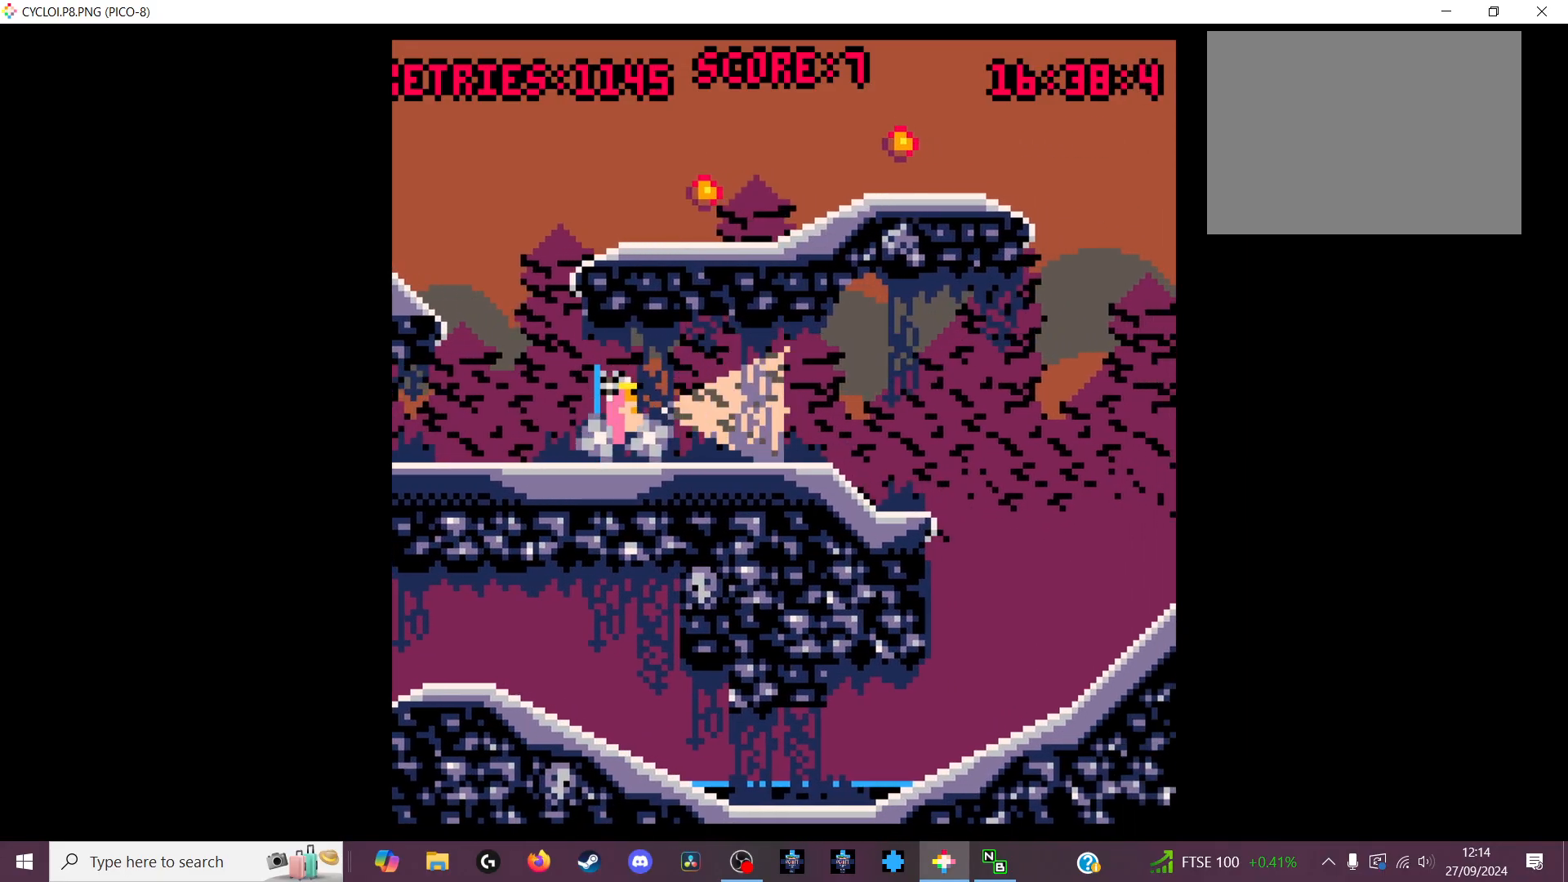
{"keys": [], "events": []}
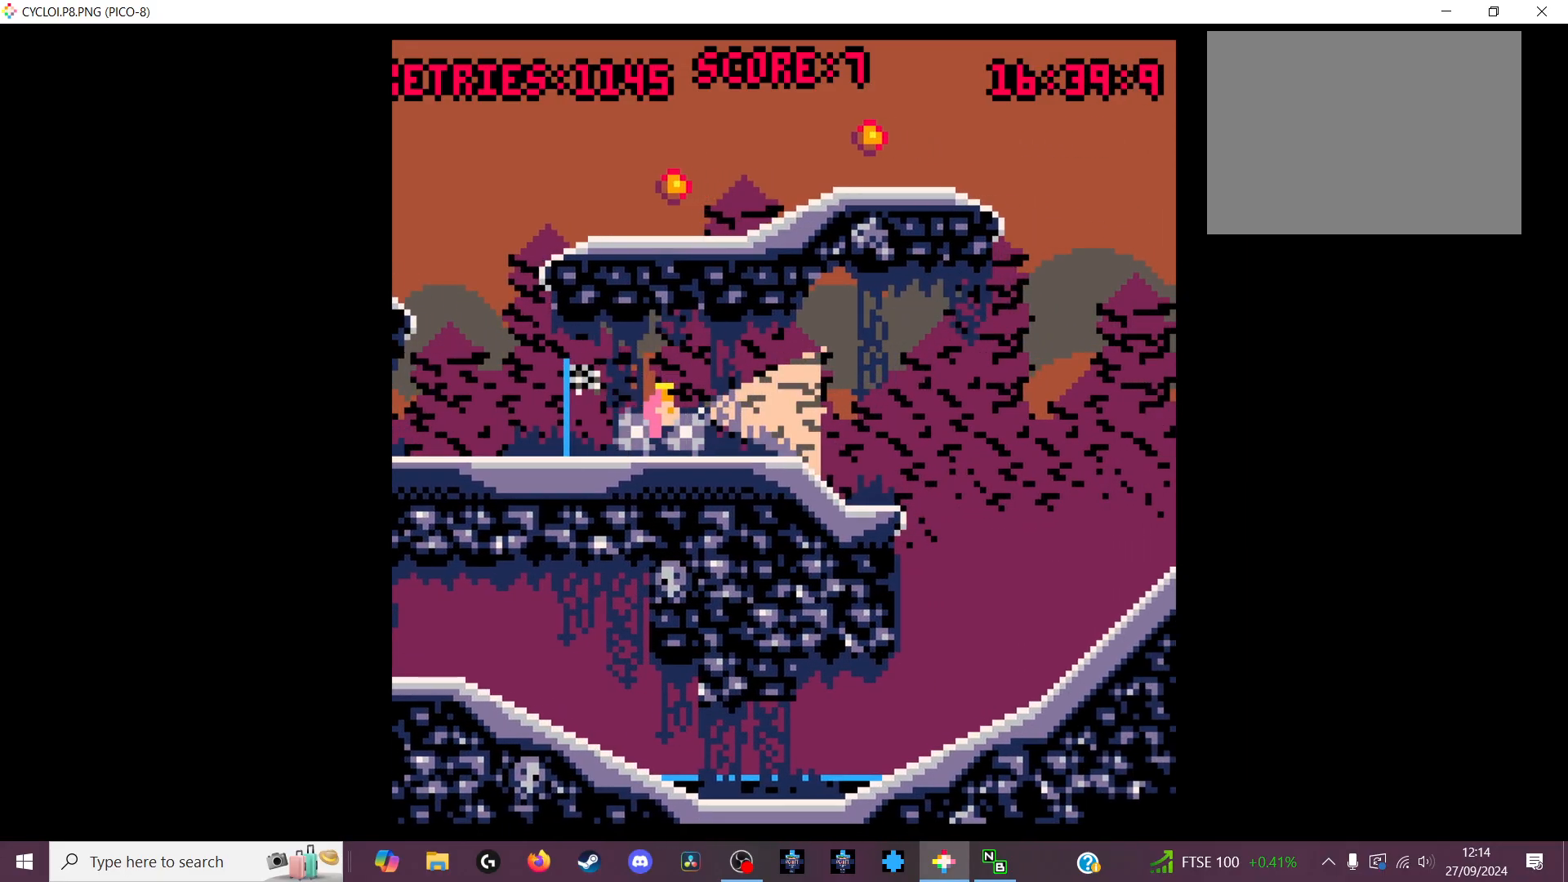
{"keys": [], "events": [[233, "z", "down"], [266, "z", "up"]]}
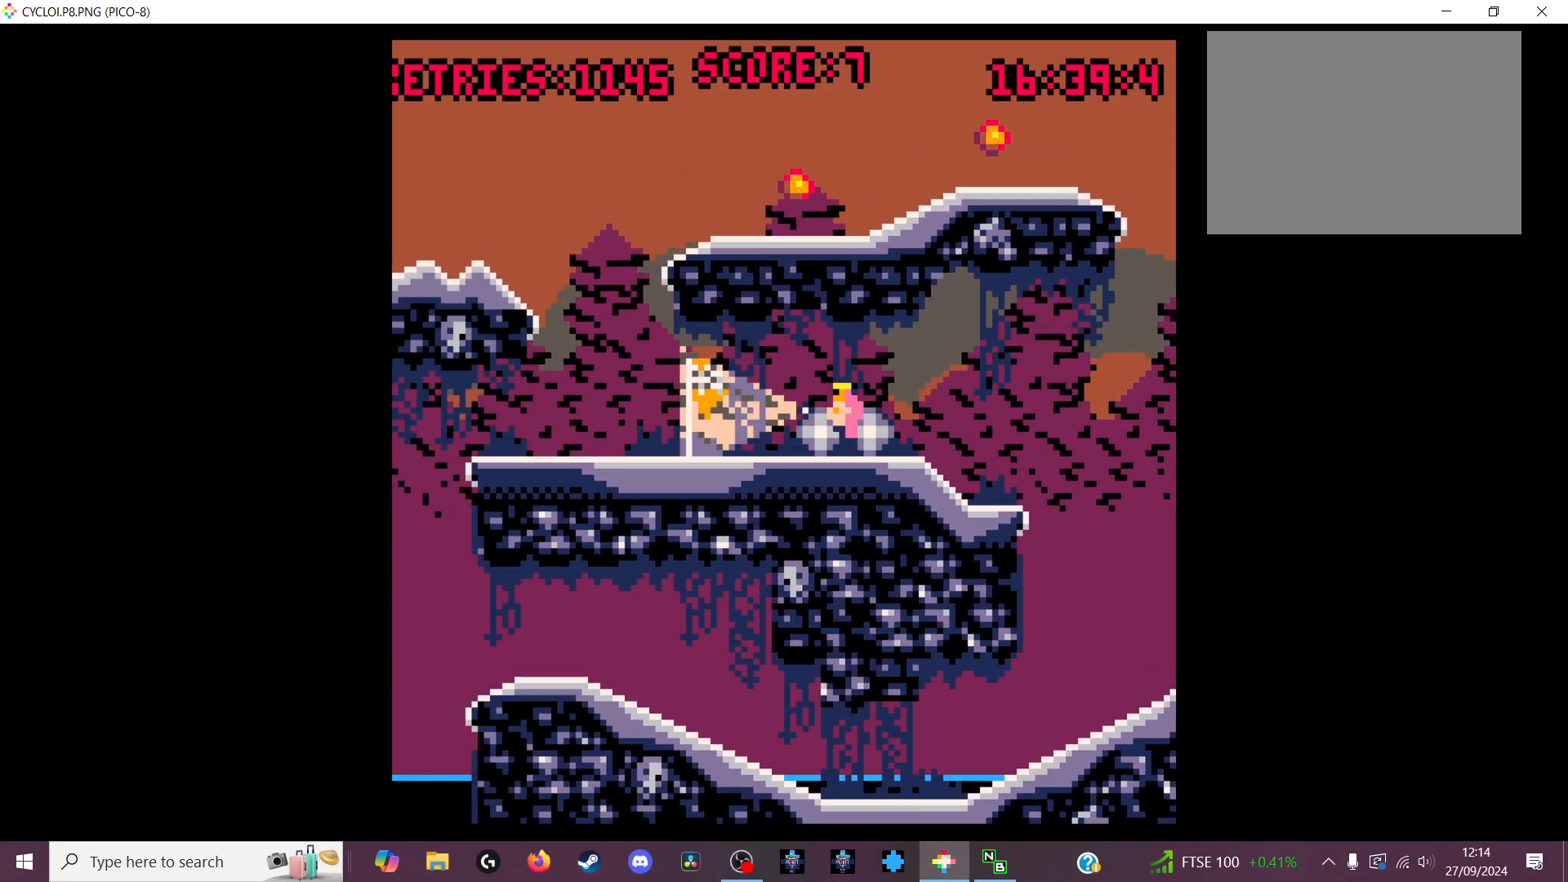
{"keys": [], "events": []}
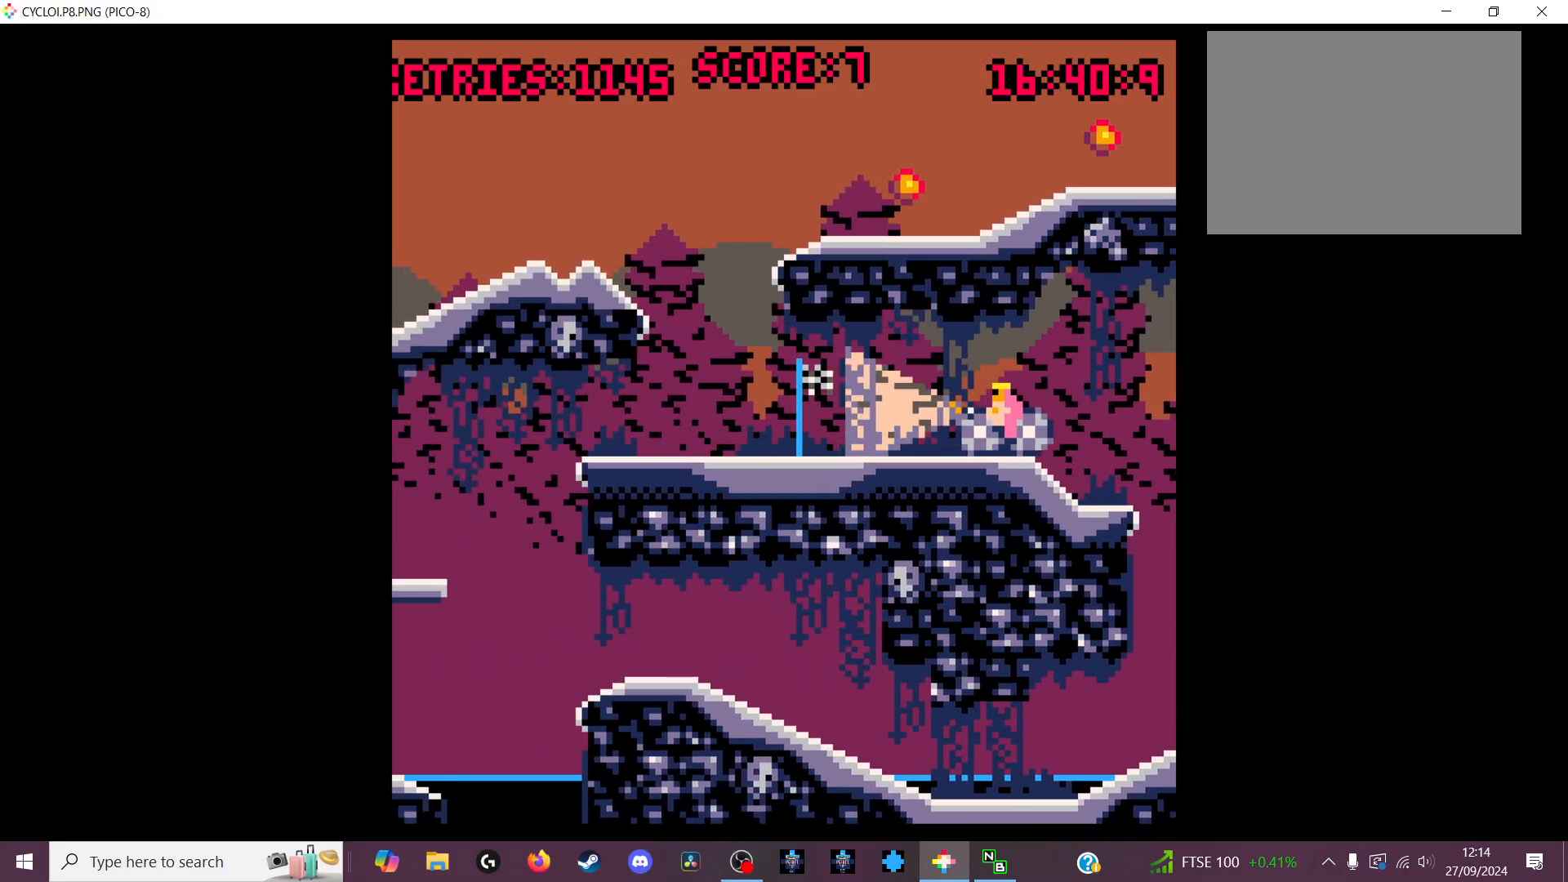
{"keys": [], "events": []}
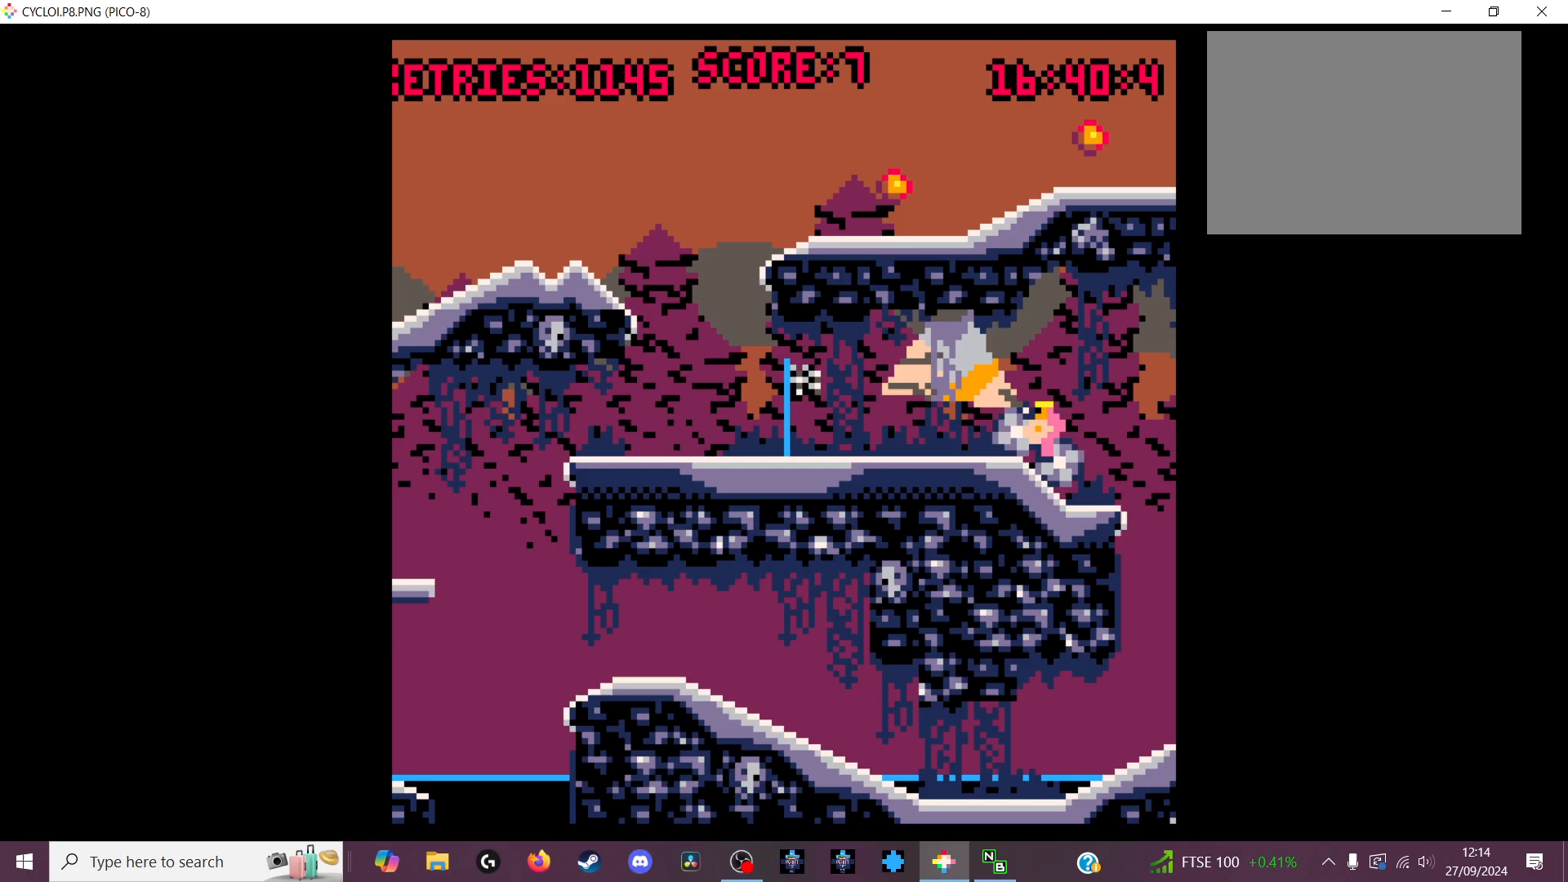
{"keys": [], "events": []}
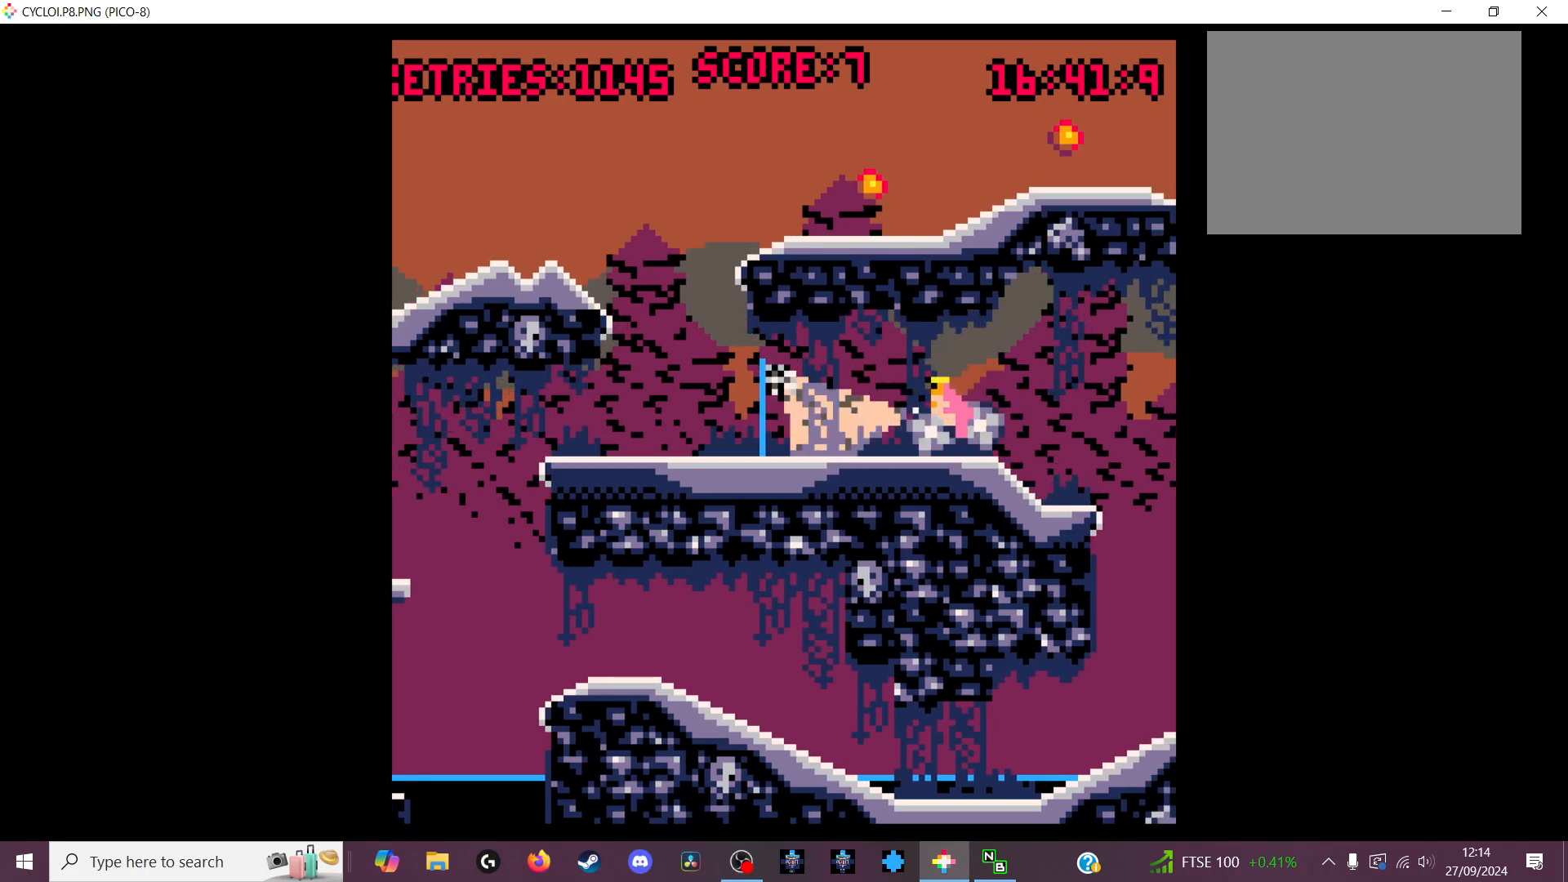
{"keys": [], "events": [[300, "z", "down"], [366, "z", "up"]]}
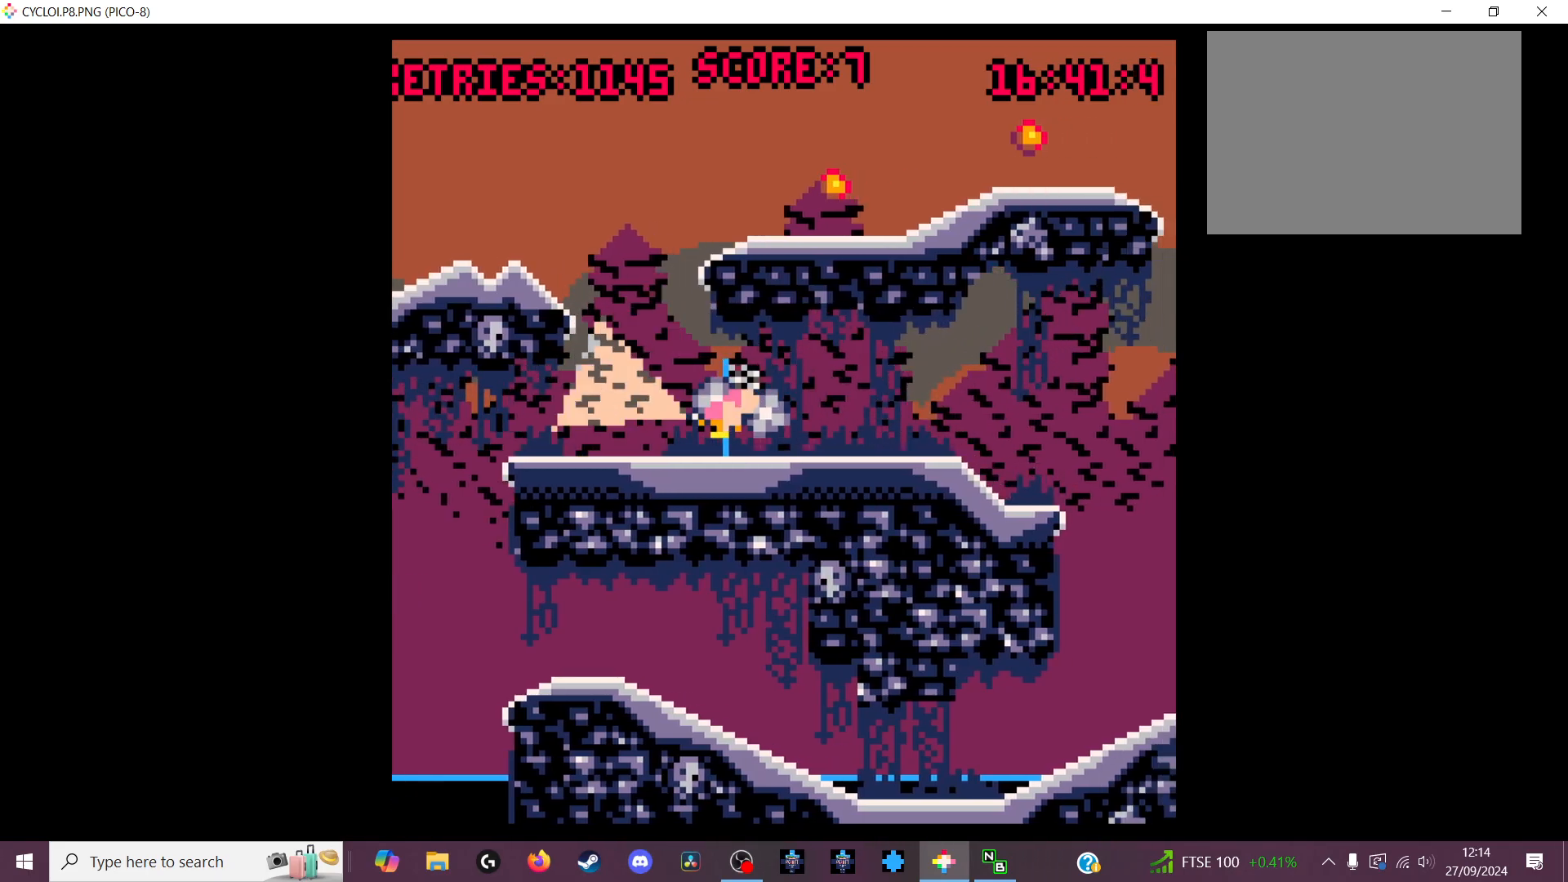
{"keys": [], "events": []}
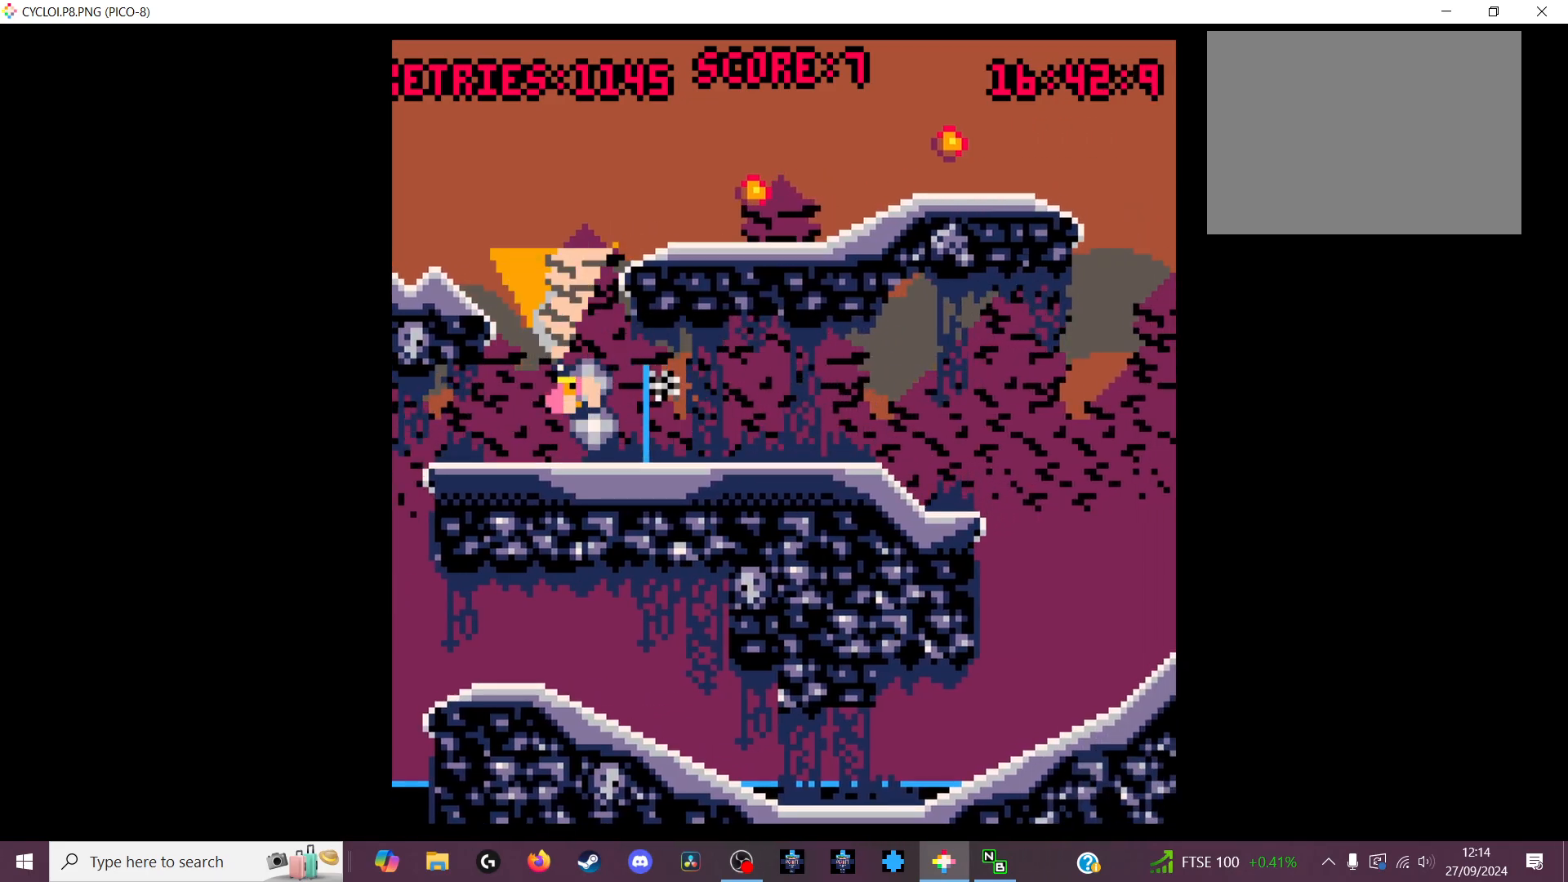
{"keys": [], "events": []}
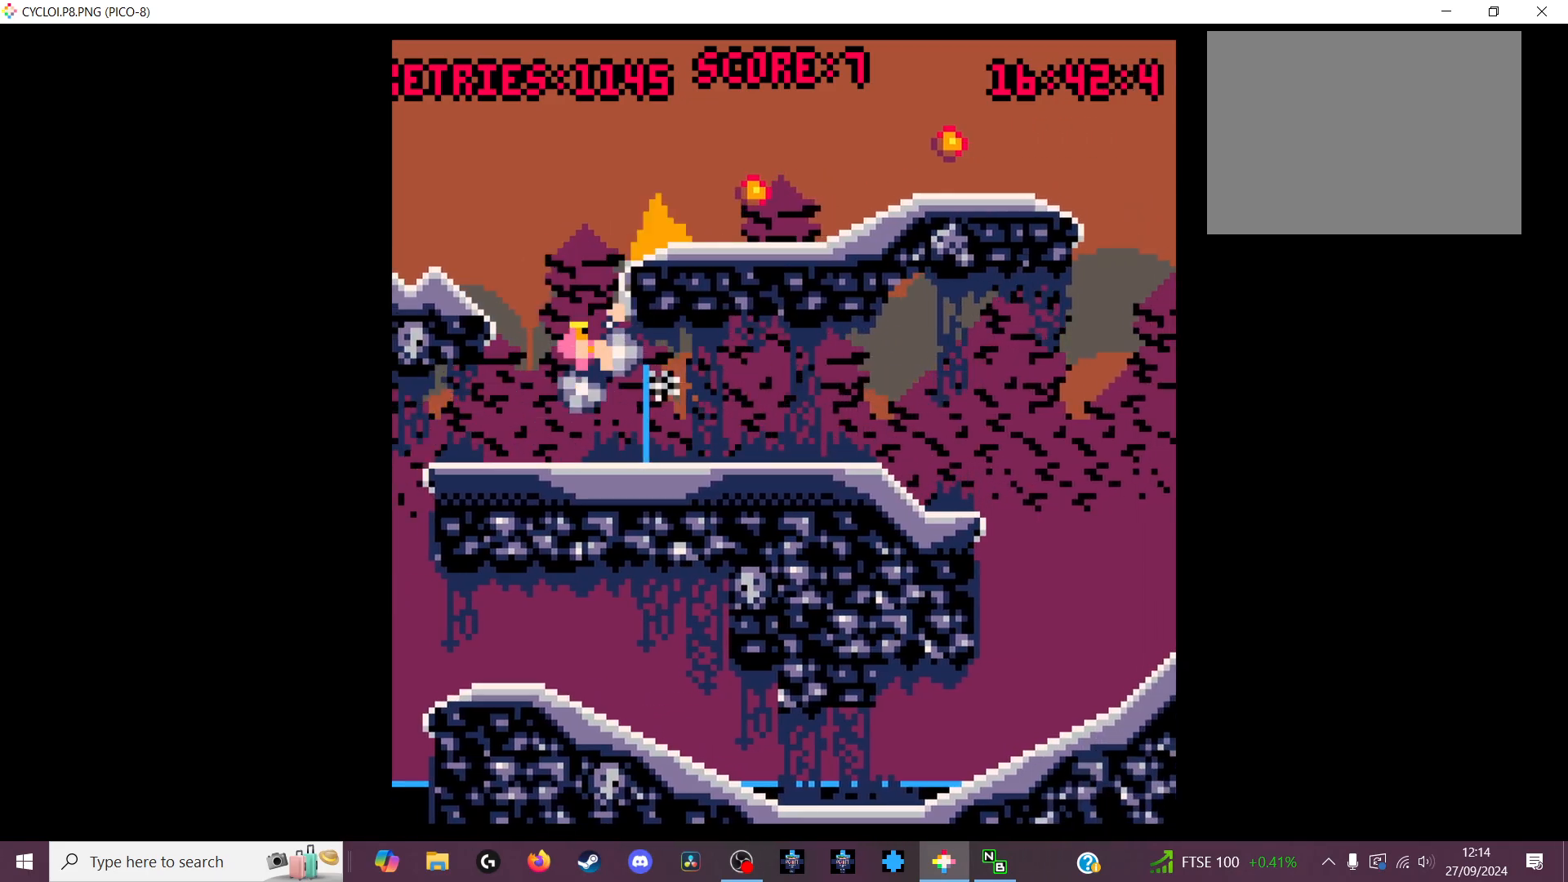
{"keys": [], "events": []}
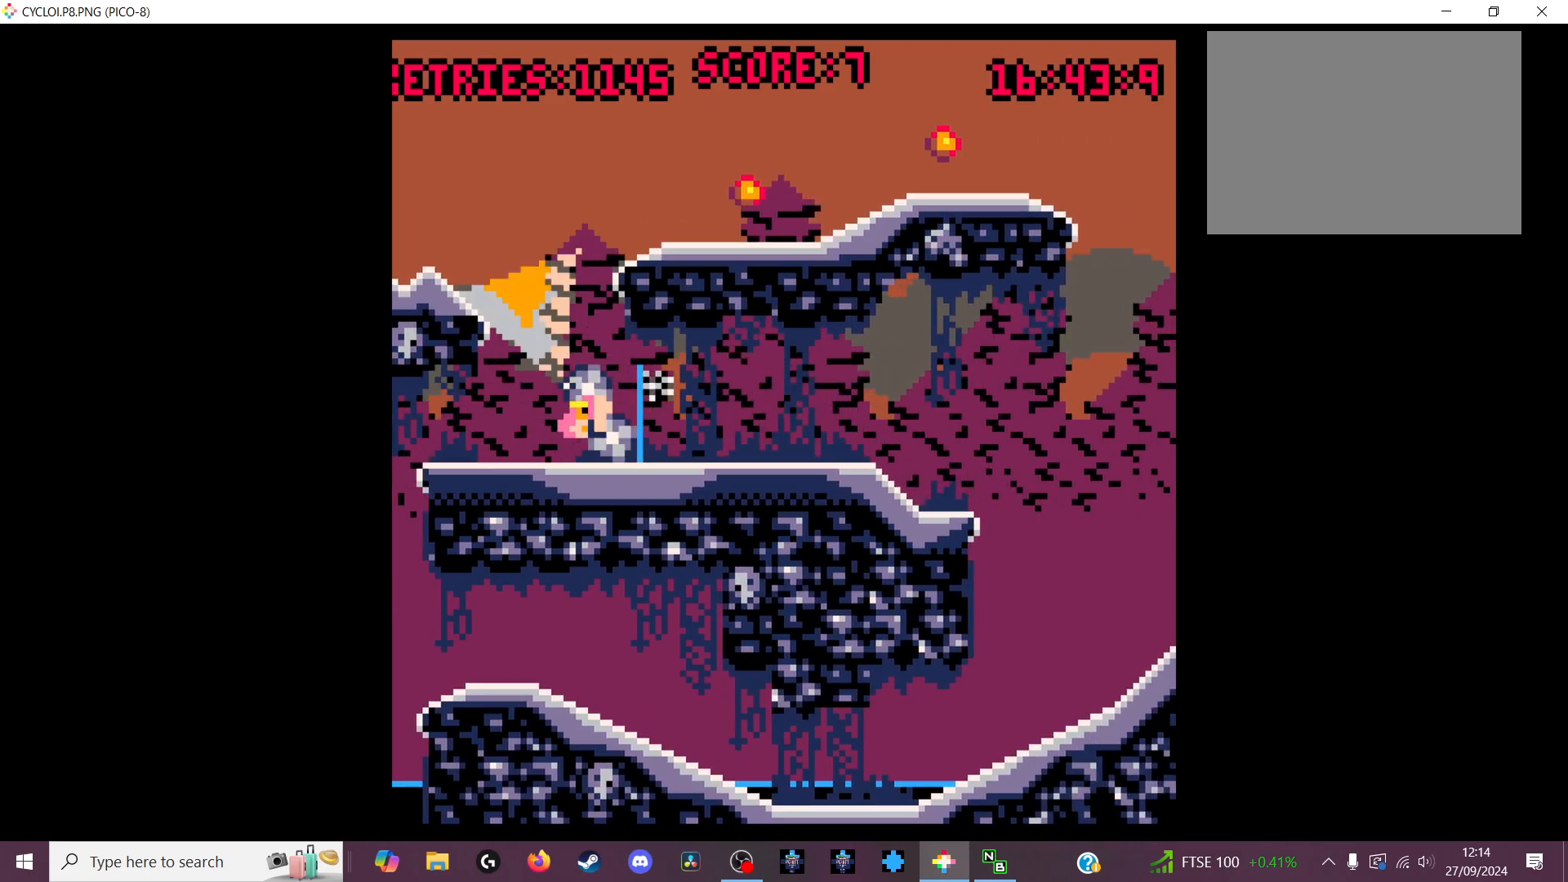
{"keys": [], "events": [[100, "x", "down"], [266, "x", "up"]]}
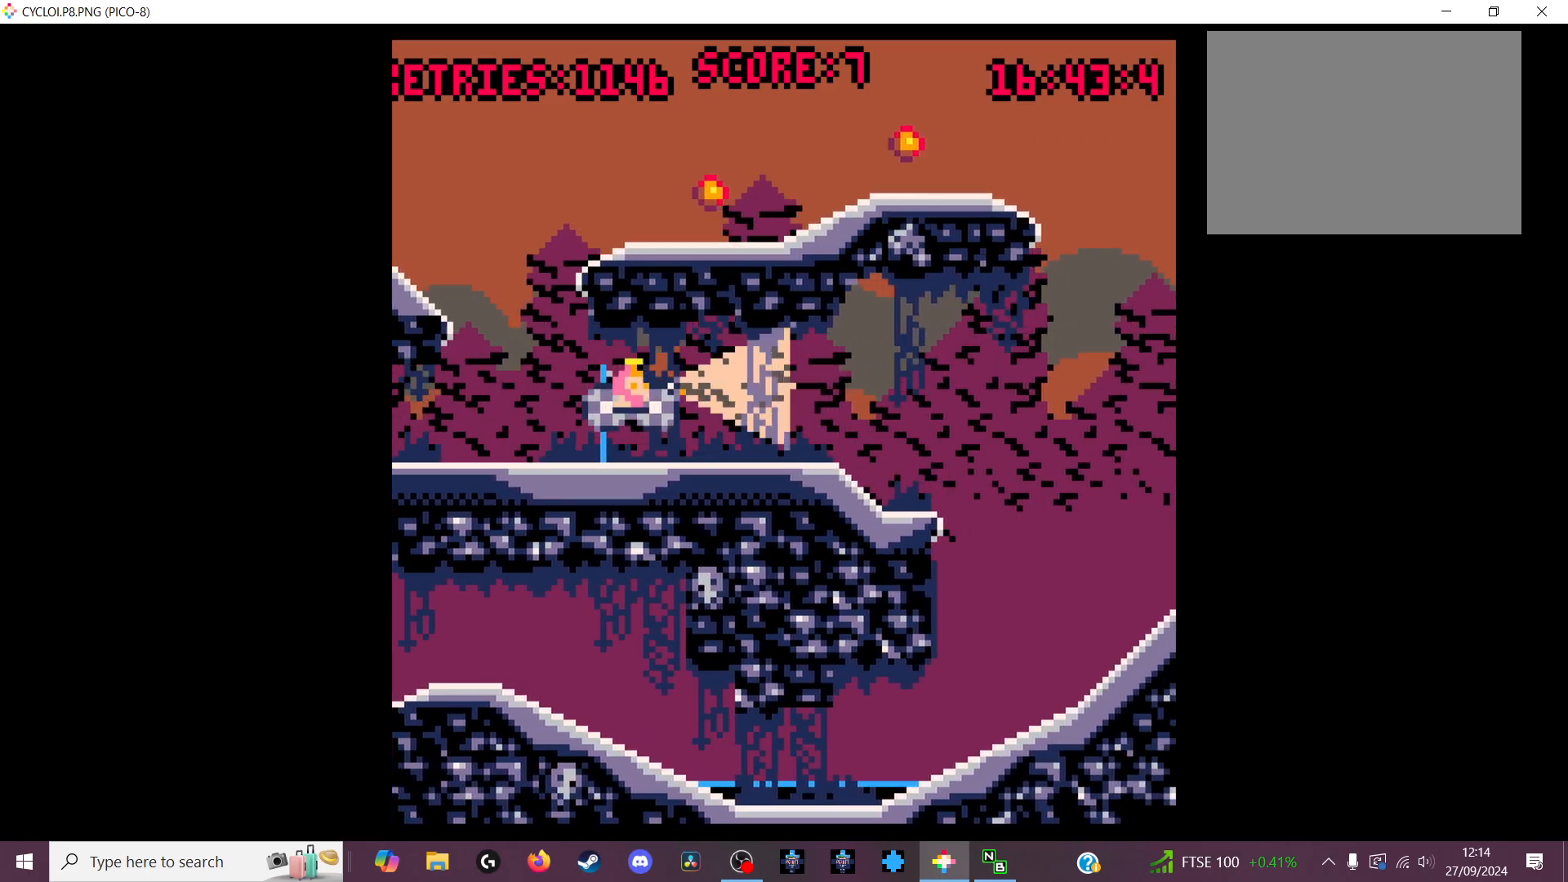
{"keys": ["z"], "events": [[466, "z", "down"]]}
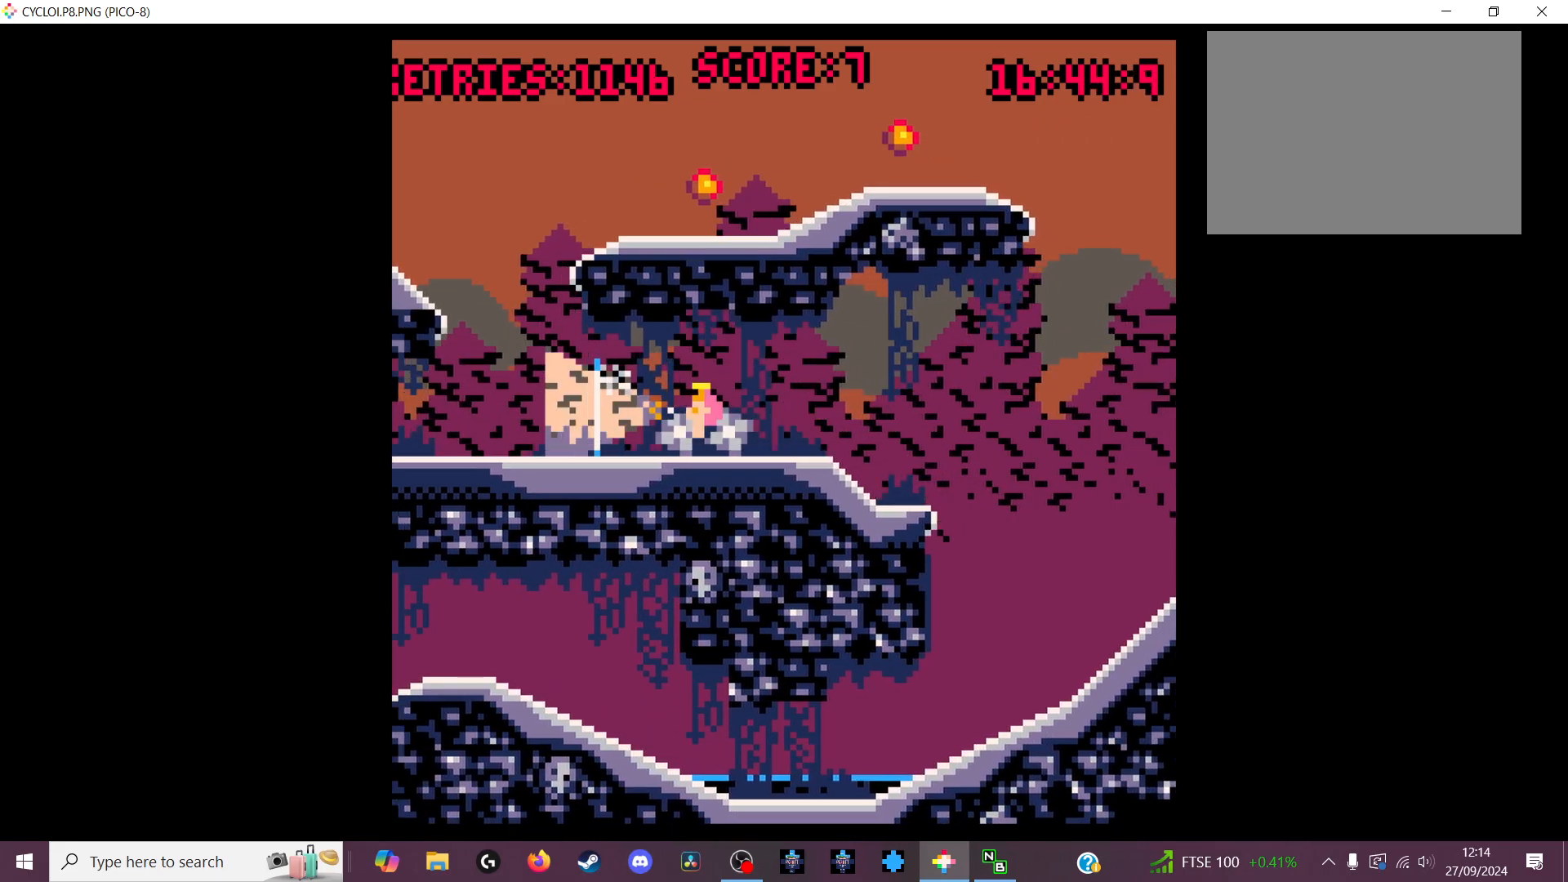
{"keys": [], "events": [[33, "z", "up"]]}
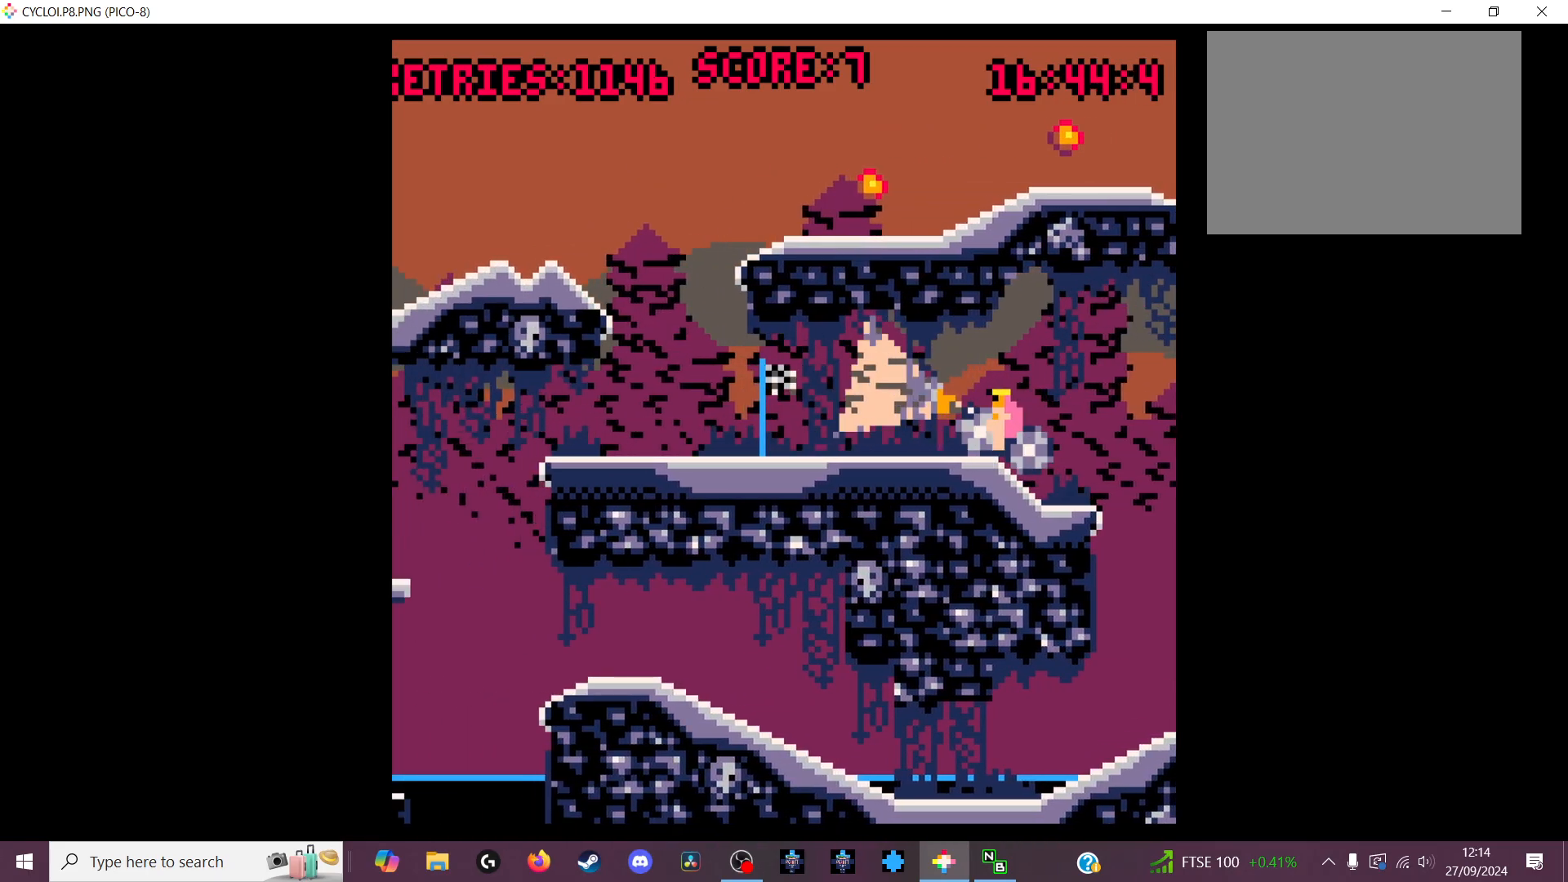
{"keys": [], "events": []}
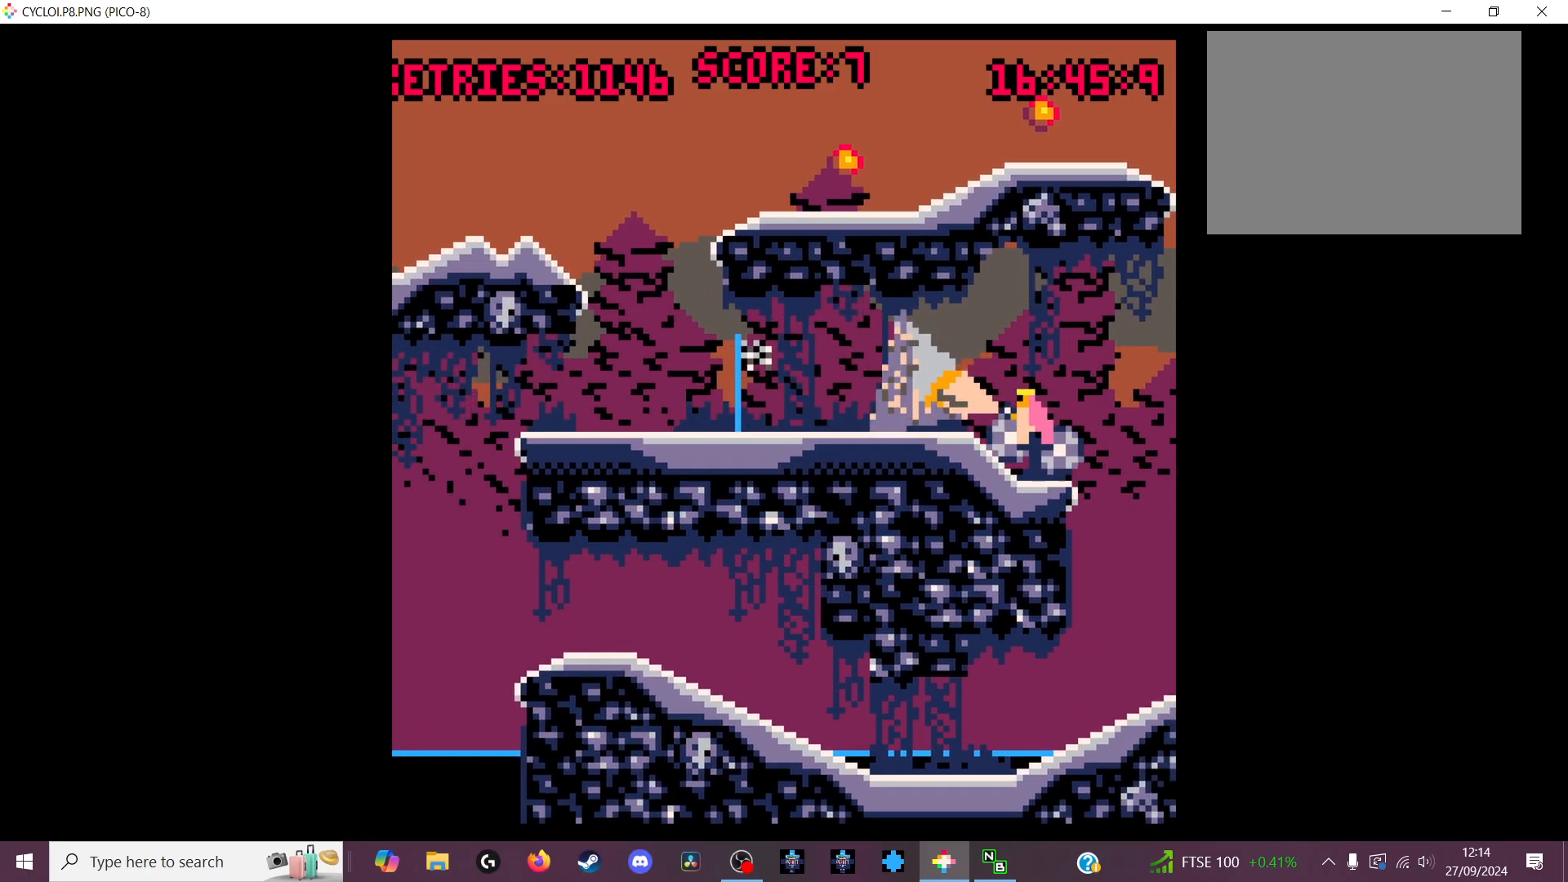
{"keys": [], "events": []}
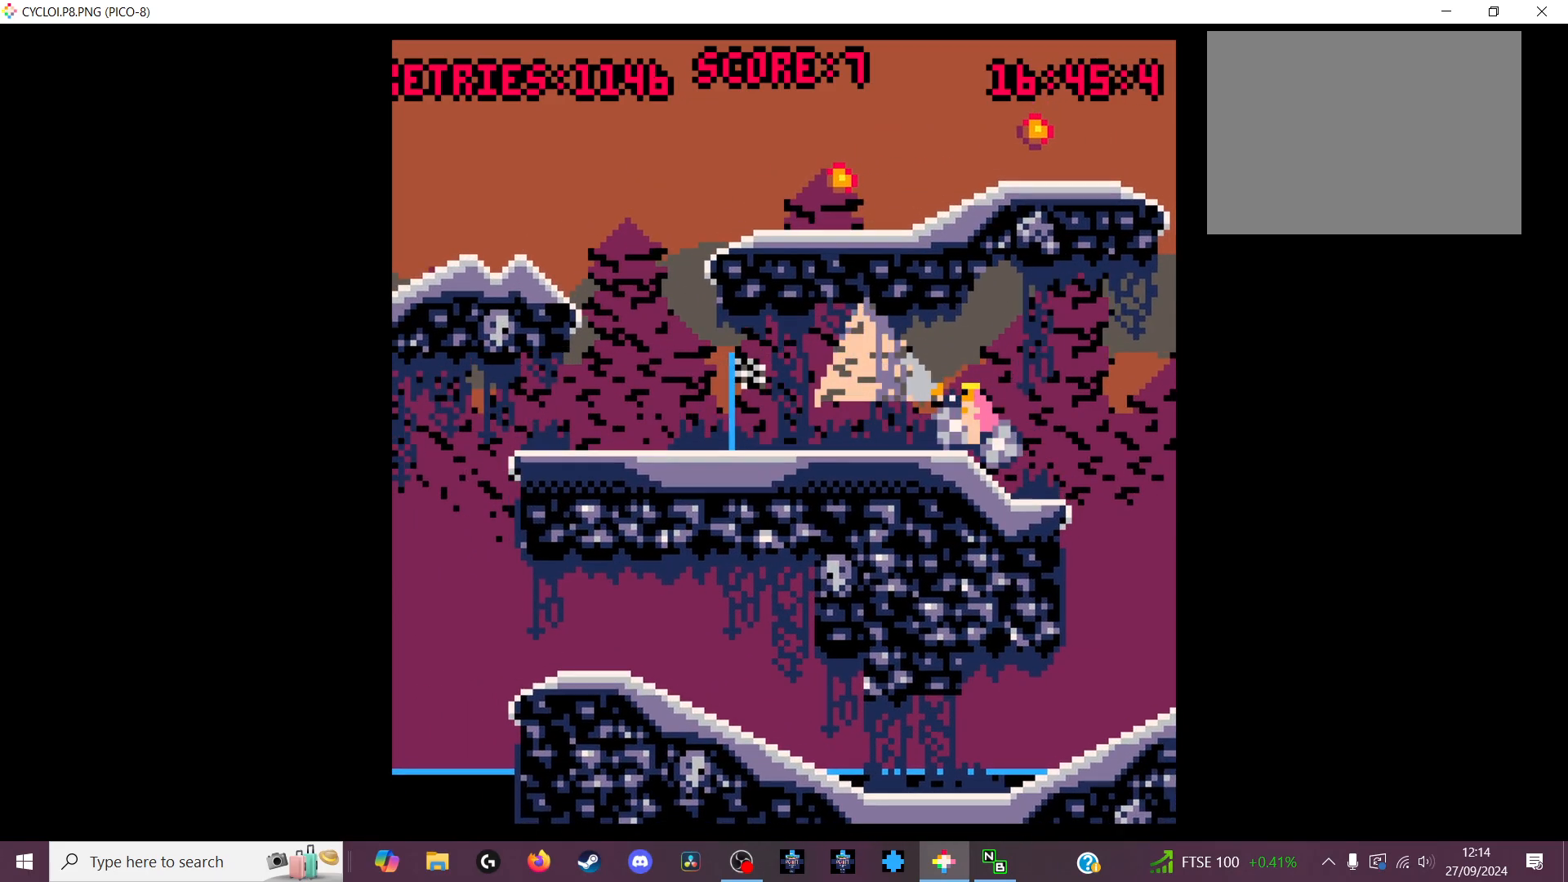
{"keys": [], "events": []}
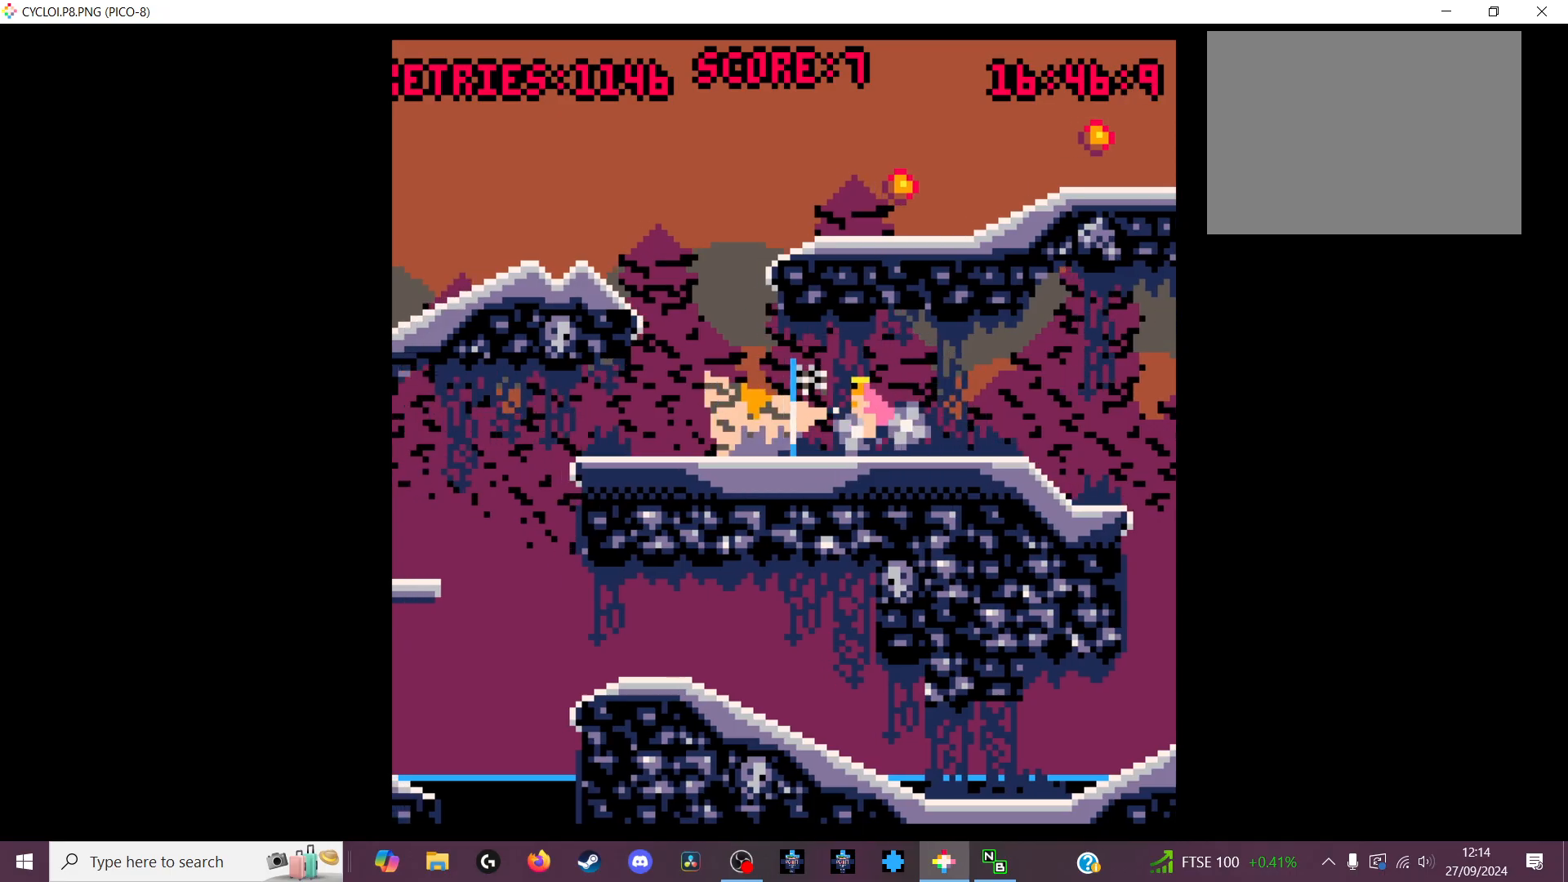
{"keys": [], "events": [[166, "z", "down"], [266, "z", "up"]]}
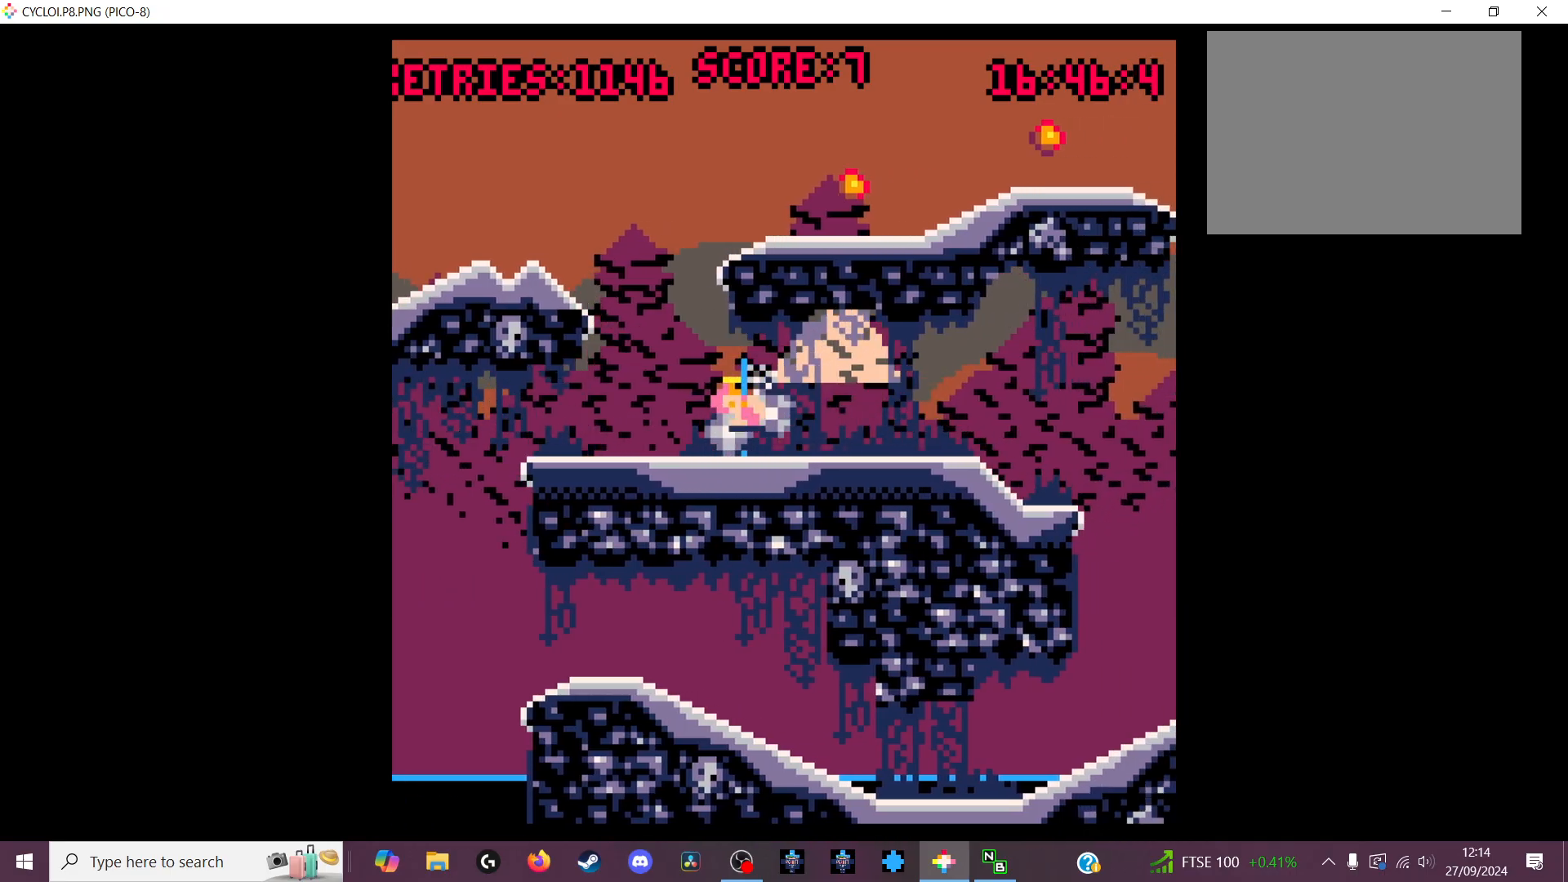
{"keys": [], "events": [[200, "x", "down"], [300, "x", "up"]]}